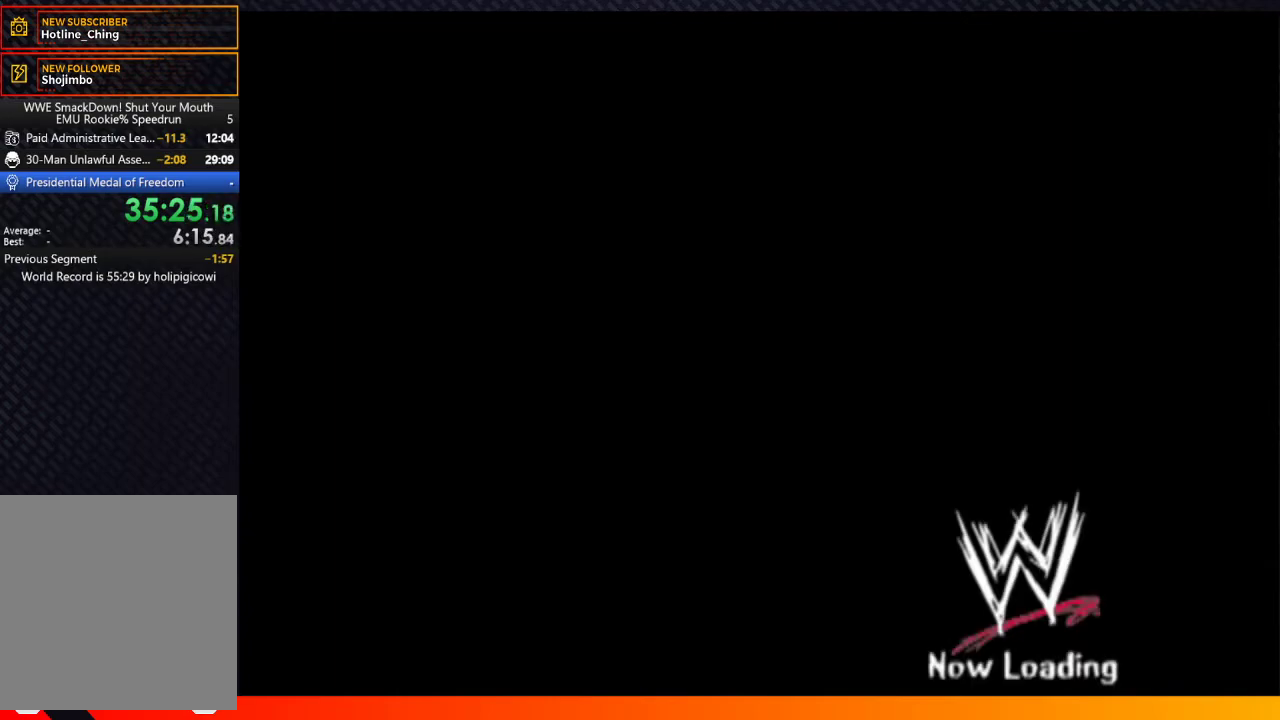
Gameplay with a controller (Xbox layout); each line is a JSON object with the inputs held at the frame after it. "events" lists button and stick changes between this image and that frame as [ms after this image, input, new state], when the widget could be followed in between. Not read: L3 R3.
{"buttons": ["A", "START"], "left_stick": "center", "right_stick": "center", "events": [[17, "START", "up"], [83, "A", "down"], [100, "START", "down"], [150, "A", "up"], [217, "START", "up"], [283, "A", "down"], [317, "START", "down"], [350, "A", "up"], [400, "START", "up"], [450, "A", "down"], [500, "START", "down"]]}
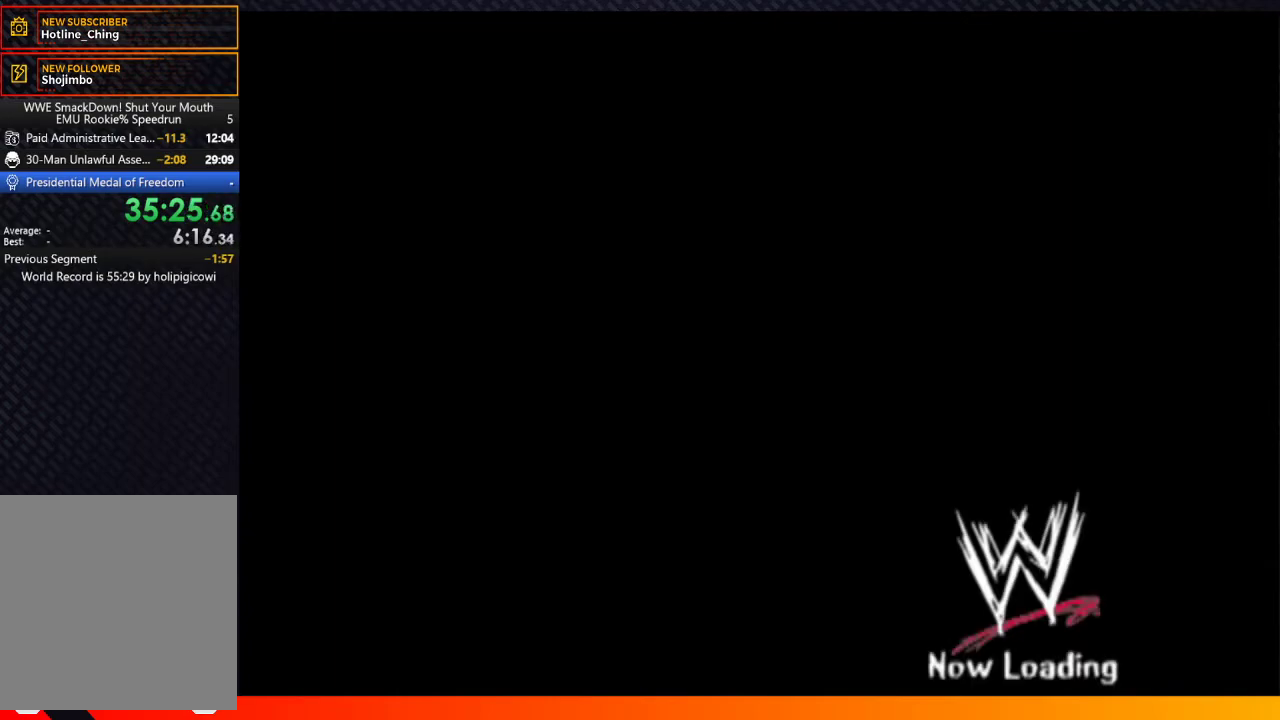
{"buttons": [], "left_stick": "center", "right_stick": "center", "events": [[17, "A", "up"], [100, "START", "up"], [150, "A", "down"], [200, "START", "down"], [217, "A", "up"], [283, "START", "up"], [333, "A", "down"], [383, "START", "down"], [400, "A", "up"], [467, "START", "up"]]}
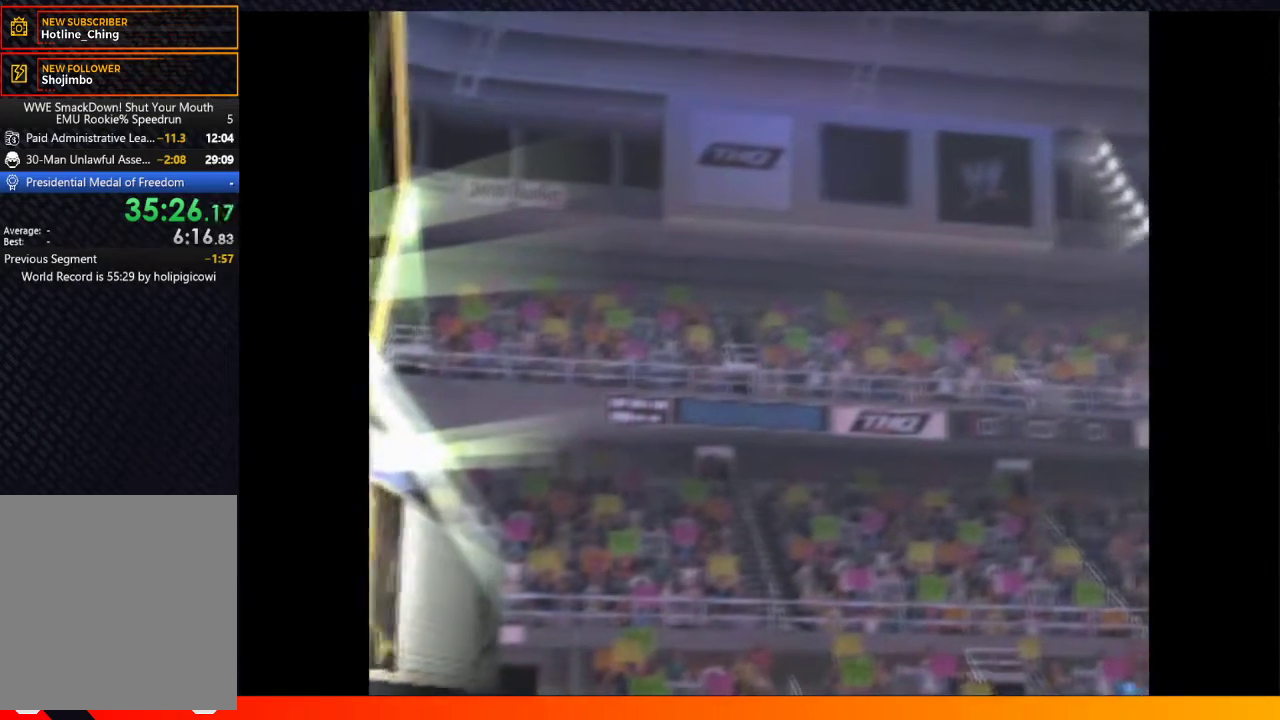
{"buttons": ["START"], "left_stick": "center", "right_stick": "center", "events": [[17, "A", "down"], [83, "START", "down"], [100, "A", "up"], [167, "START", "up"], [217, "A", "down"], [283, "A", "up"], [283, "START", "down"], [350, "START", "up"], [417, "A", "down"], [467, "START", "down"], [500, "A", "up"]]}
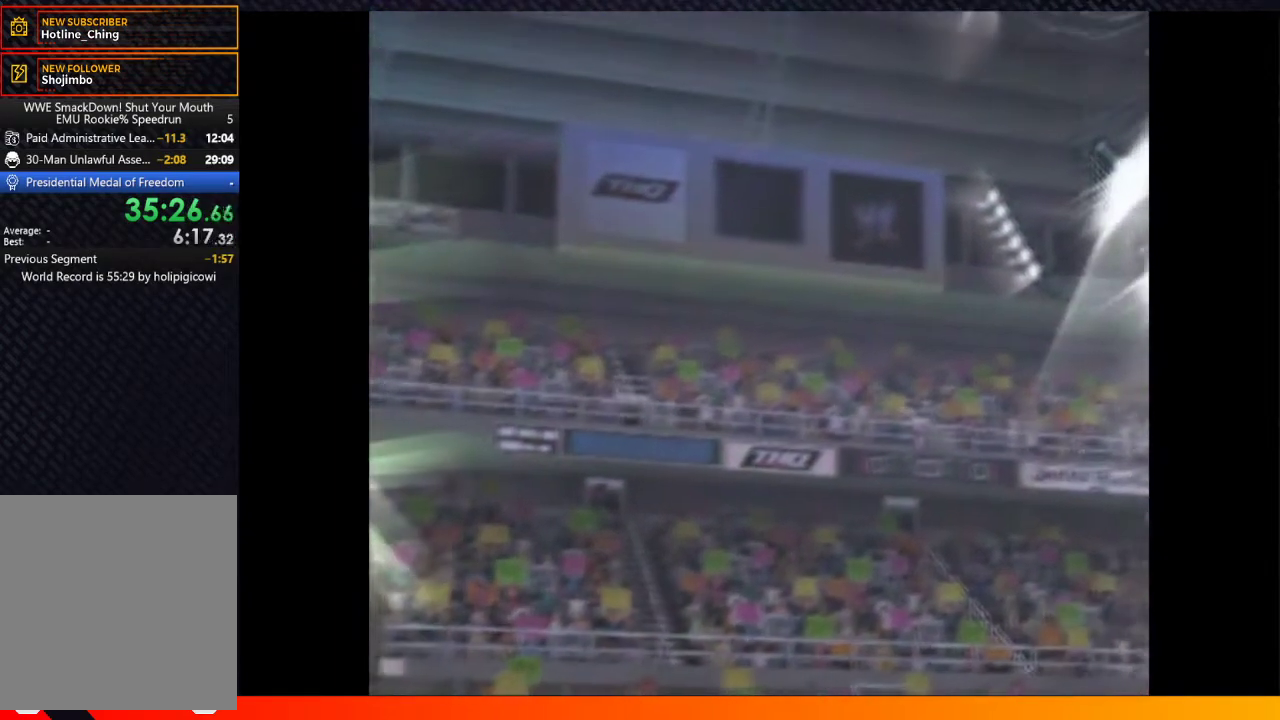
{"buttons": [], "left_stick": "center", "right_stick": "center", "events": [[67, "START", "up"], [117, "A", "down"], [183, "START", "down"], [200, "A", "up"], [267, "START", "up"], [333, "A", "down"], [383, "START", "down"], [417, "A", "up"], [450, "START", "up"]]}
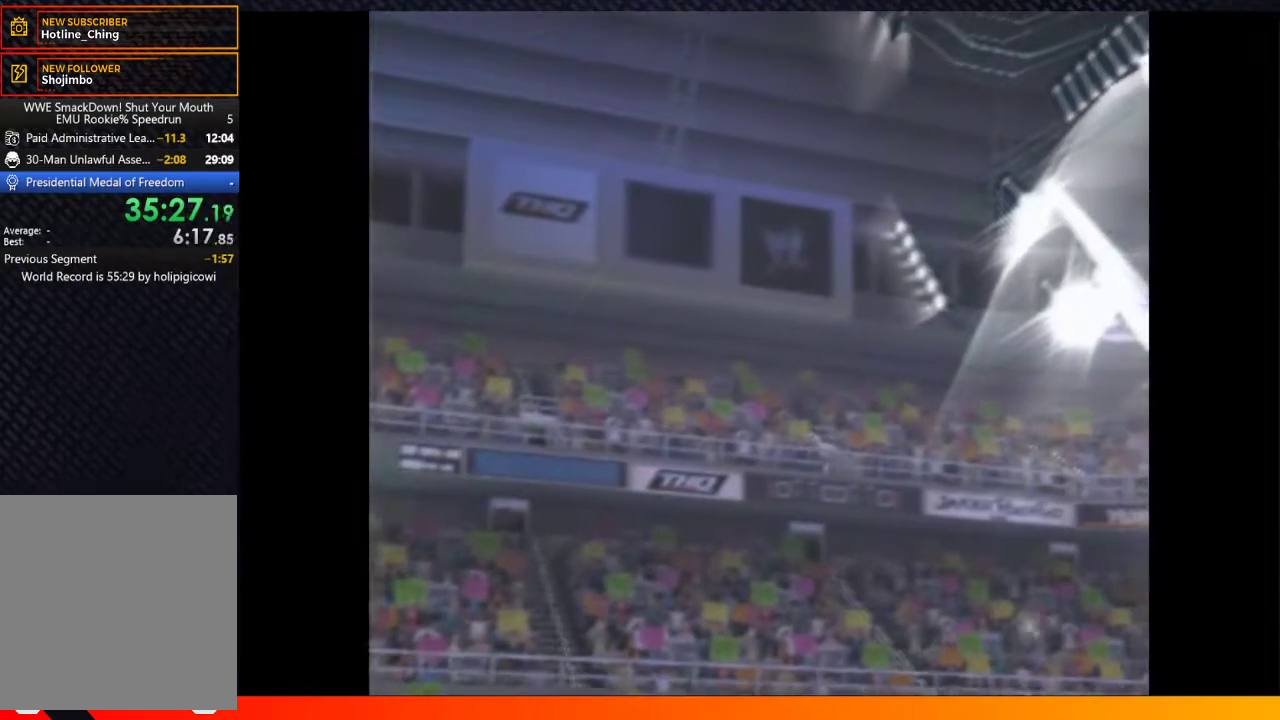
{"buttons": ["START"], "left_stick": "center", "right_stick": "center", "events": [[17, "A", "down"], [67, "START", "down"], [117, "A", "up"], [167, "START", "up"], [250, "A", "down"], [267, "START", "down"], [300, "A", "up"], [367, "START", "up"], [400, "A", "down"], [450, "START", "down"], [467, "A", "up"]]}
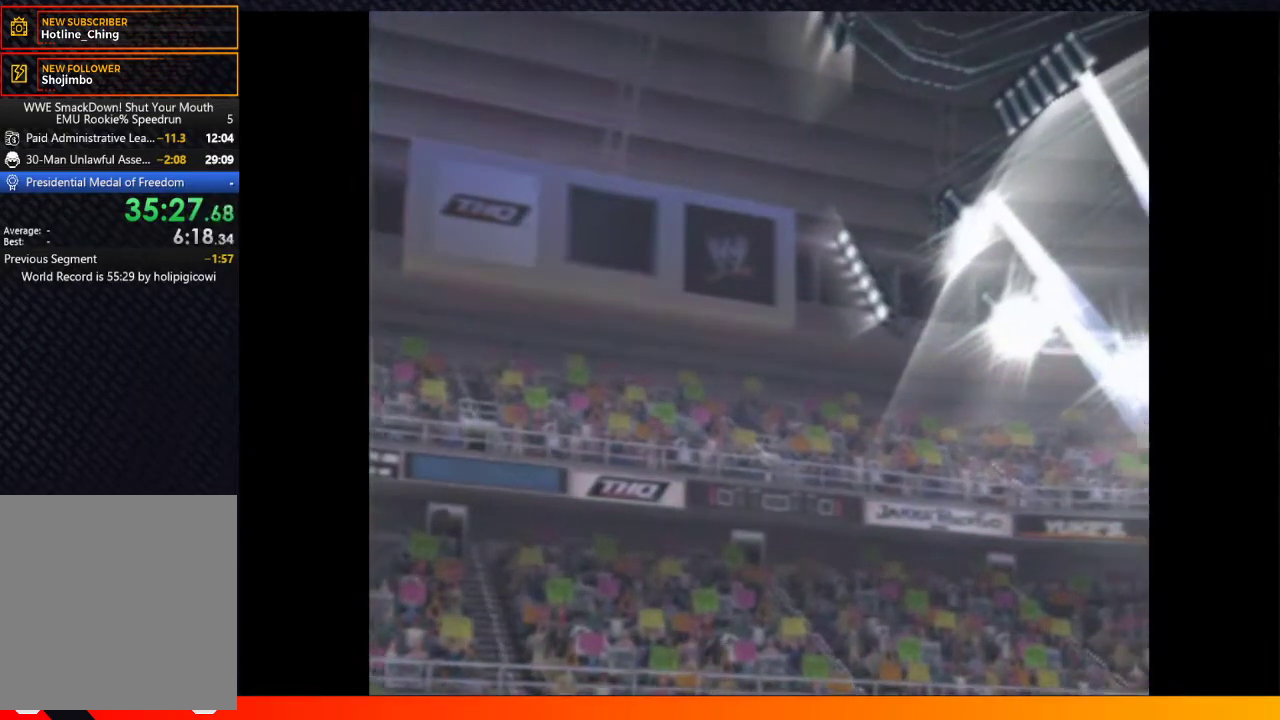
{"buttons": ["START"], "left_stick": "center", "right_stick": "center", "events": [[67, "START", "up"], [100, "A", "down"], [150, "A", "up"], [150, "START", "down"], [300, "START", "up"], [333, "A", "down"], [417, "START", "down"], [433, "A", "up"]]}
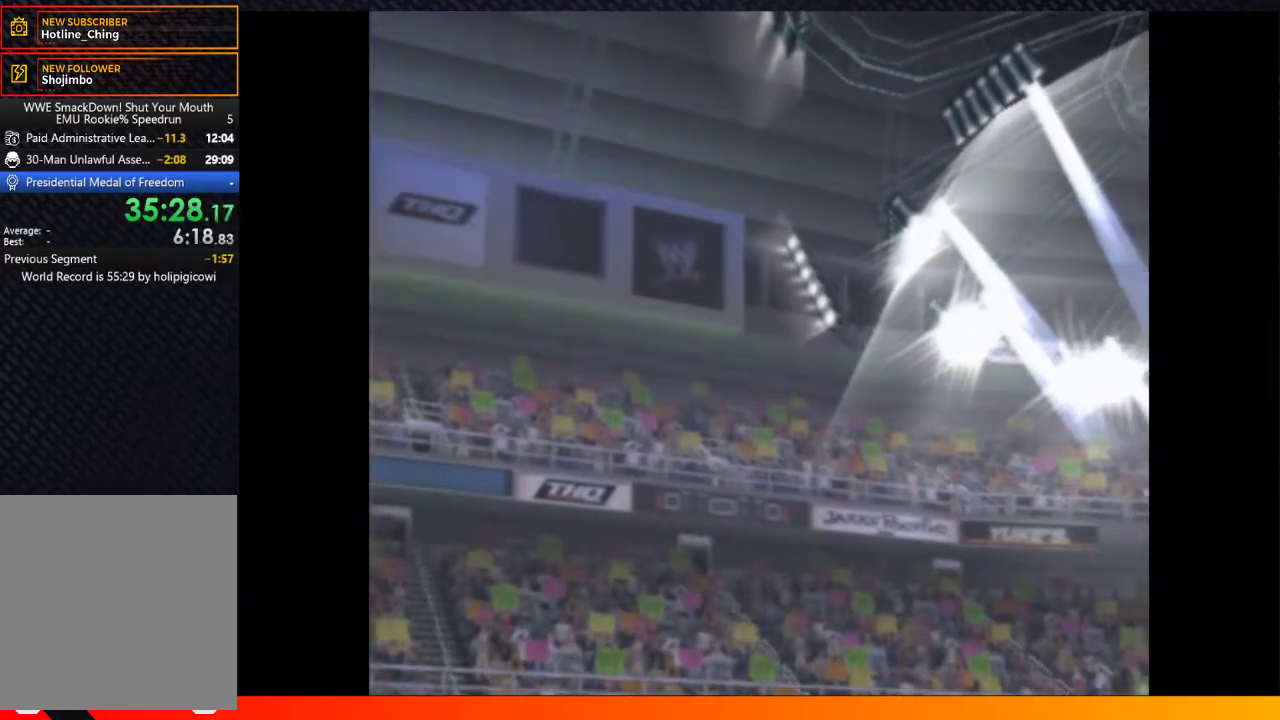
{"buttons": [], "left_stick": "center", "right_stick": "center", "events": [[33, "START", "up"], [67, "A", "down"], [167, "A", "up"], [267, "START", "down"], [300, "A", "down"], [383, "START", "up"], [417, "A", "up"]]}
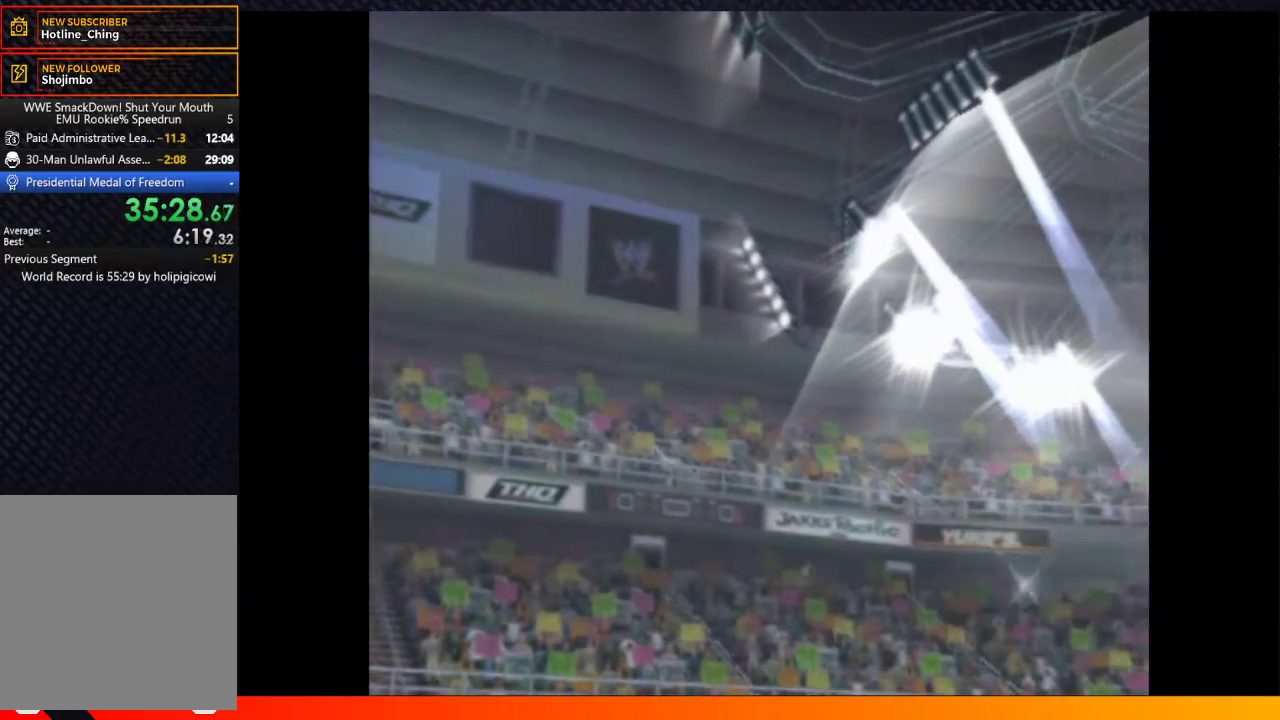
{"buttons": [], "left_stick": "center", "right_stick": "center", "events": [[117, "A", "down"], [183, "A", "up"], [200, "START", "down"], [317, "START", "up"], [333, "A", "down"], [417, "A", "up"], [450, "START", "down"], [500, "START", "up"]]}
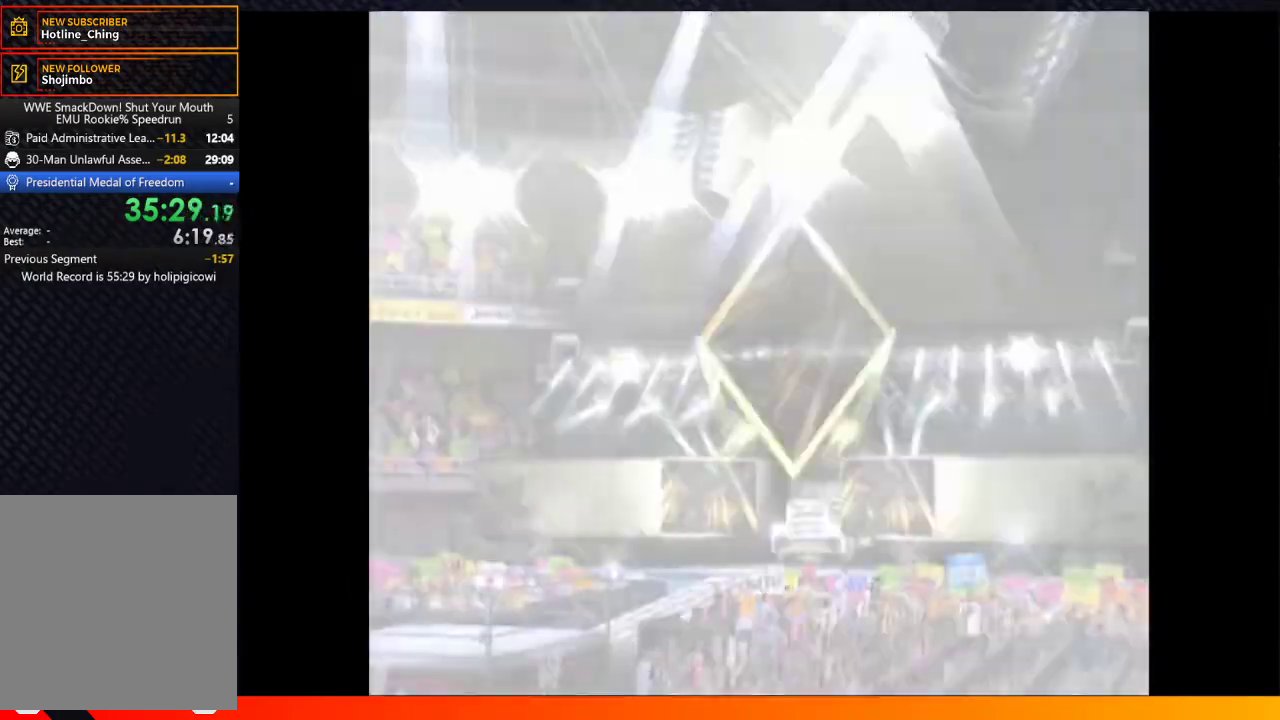
{"buttons": [], "left_stick": "center", "right_stick": "center", "events": [[17, "A", "down"], [100, "A", "up"], [133, "START", "down"], [217, "A", "down"], [217, "START", "up"], [283, "A", "up"], [333, "START", "down"], [400, "A", "down"], [400, "START", "up"], [467, "A", "up"]]}
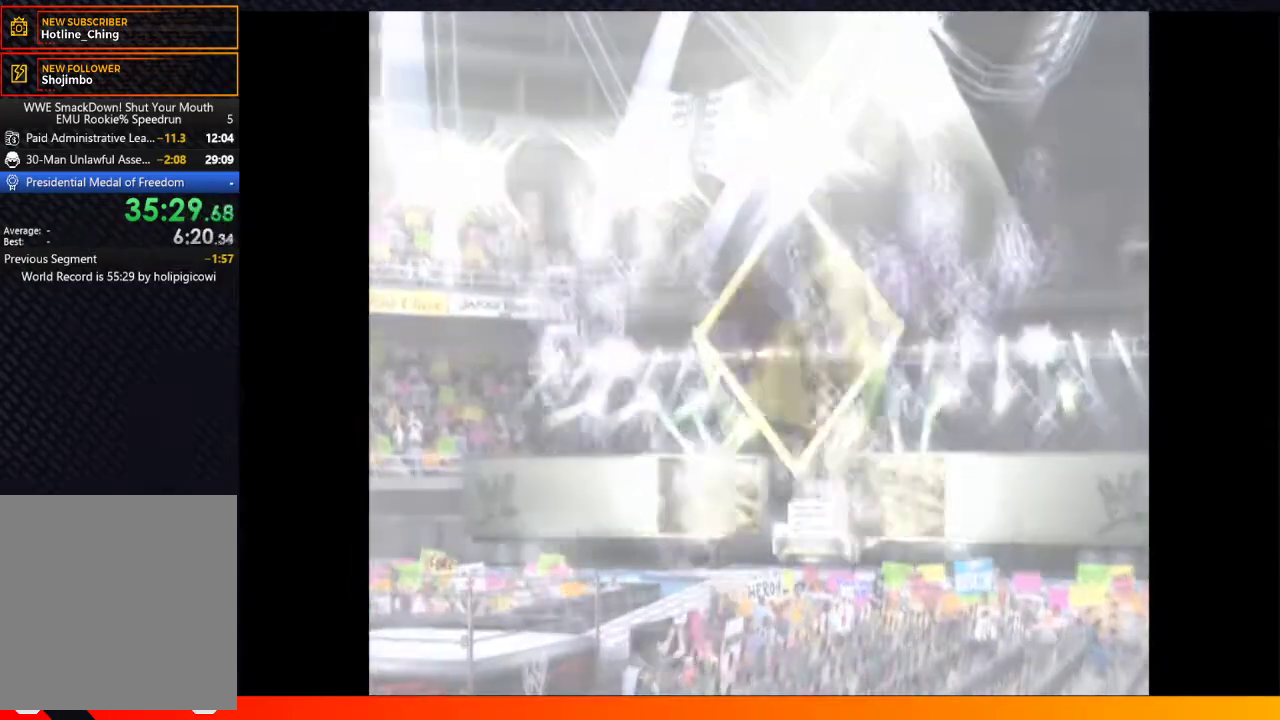
{"buttons": ["A", "START"], "left_stick": "center", "right_stick": "center", "events": [[33, "START", "down"], [100, "A", "down"], [133, "START", "up"], [167, "A", "up"], [233, "START", "down"], [283, "A", "down"], [333, "START", "up"], [367, "A", "up"], [450, "START", "down"], [500, "A", "down"]]}
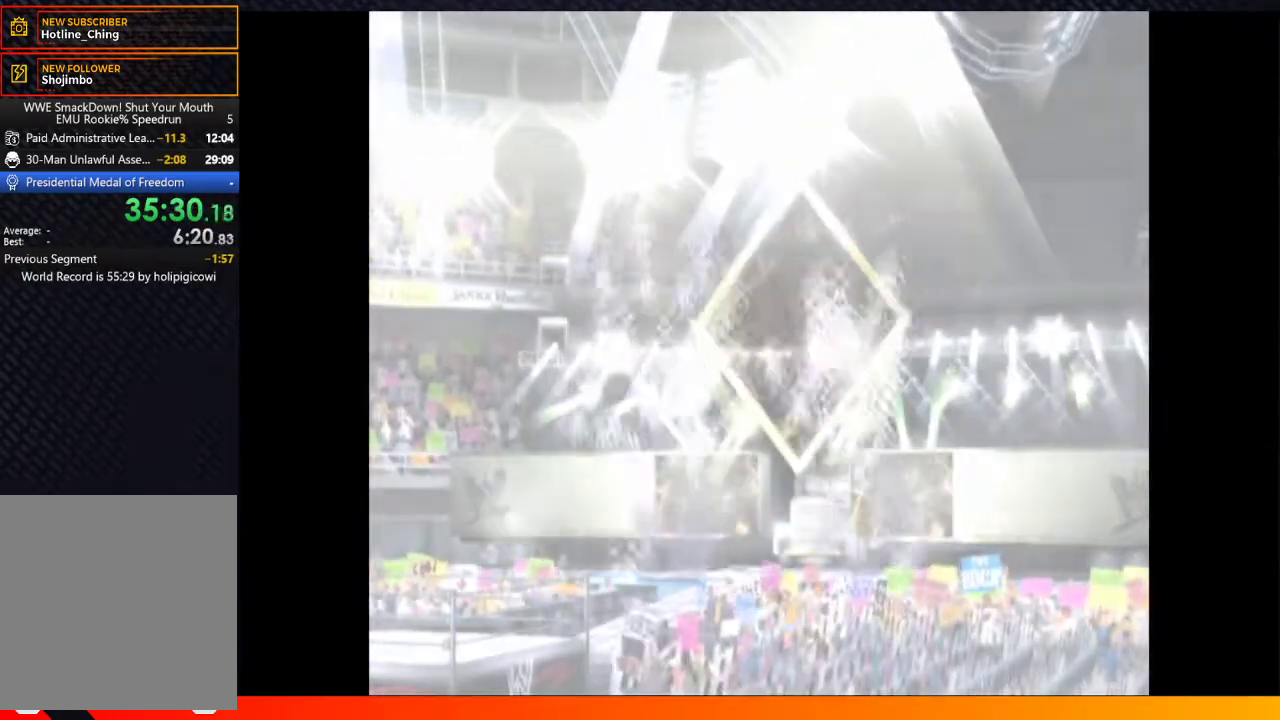
{"buttons": [], "left_stick": "center", "right_stick": "center", "events": [[33, "START", "up"], [67, "A", "up"], [150, "START", "down"], [183, "A", "down"], [217, "START", "up"], [233, "A", "up"], [333, "START", "down"], [367, "A", "down"], [417, "START", "up"], [433, "A", "up"]]}
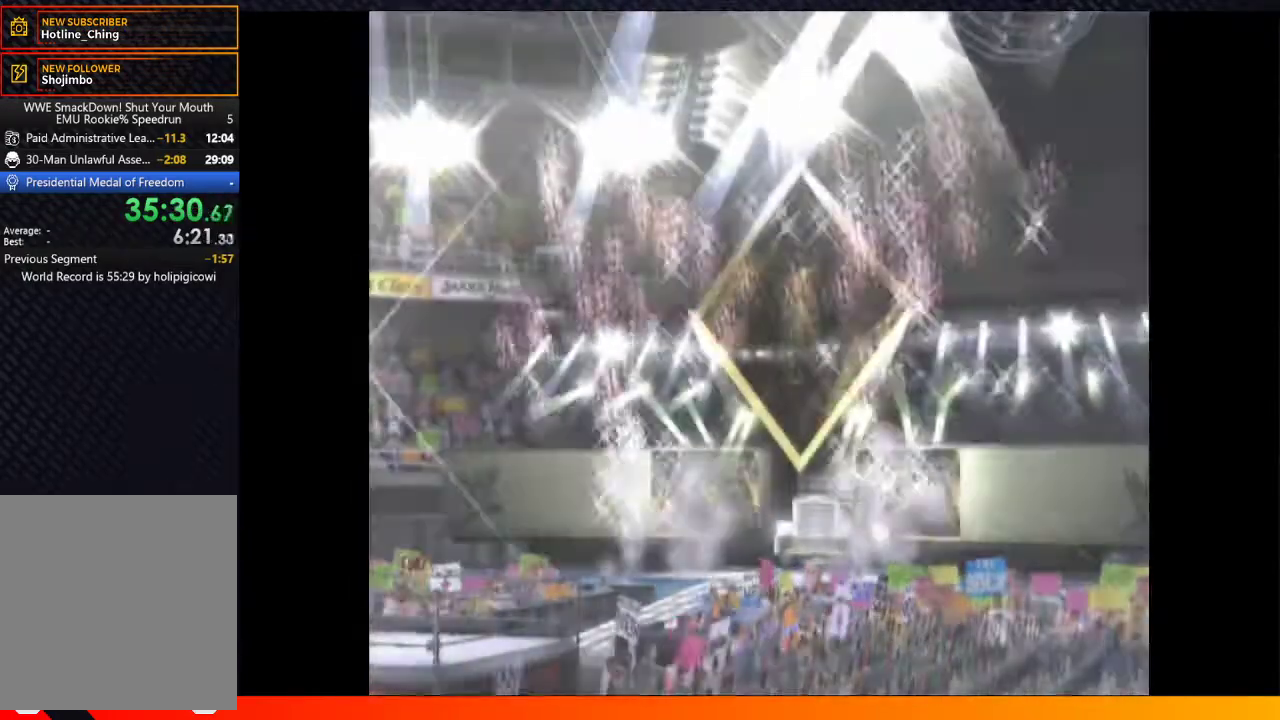
{"buttons": [], "left_stick": "center", "right_stick": "center", "events": [[33, "START", "down"], [50, "A", "down"], [117, "A", "up"], [117, "START", "up"], [350, "START", "down"], [400, "A", "down"], [450, "START", "up"], [483, "A", "up"]]}
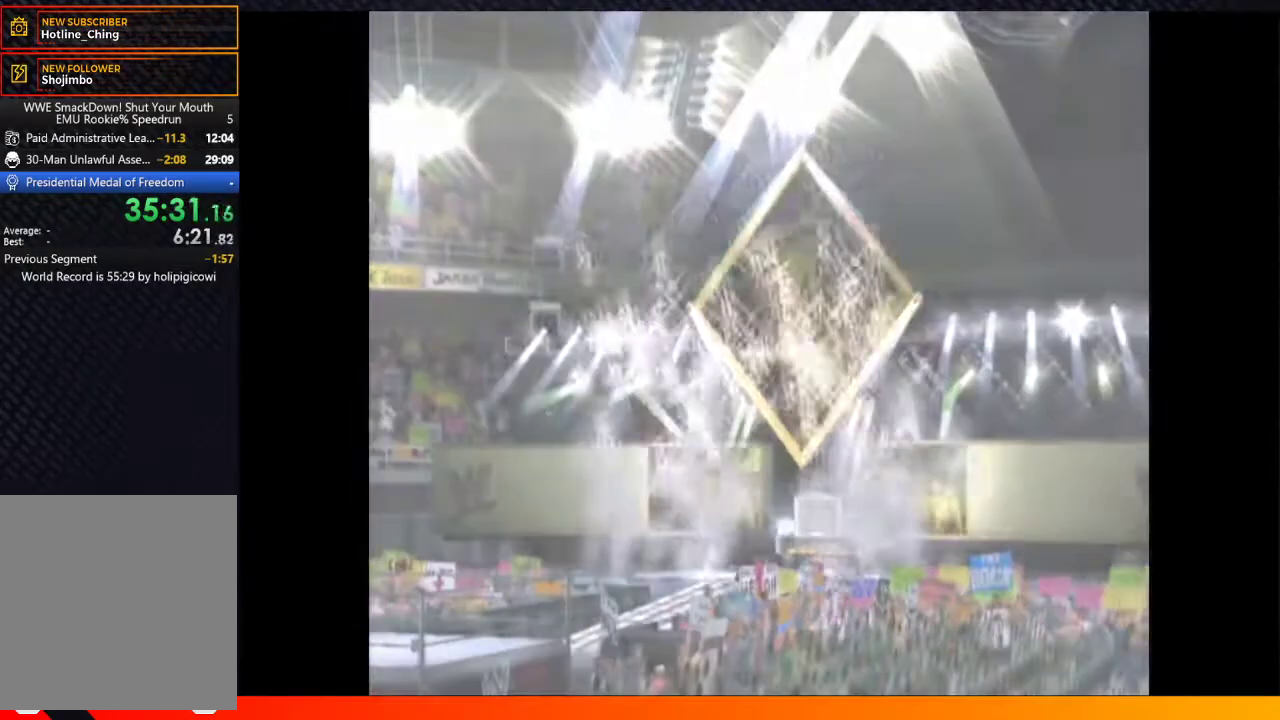
{"buttons": ["START"], "left_stick": "center", "right_stick": "center", "events": [[167, "START", "down"], [183, "A", "down"], [267, "START", "up"], [283, "A", "up"], [400, "A", "down"], [417, "START", "down"], [483, "A", "up"]]}
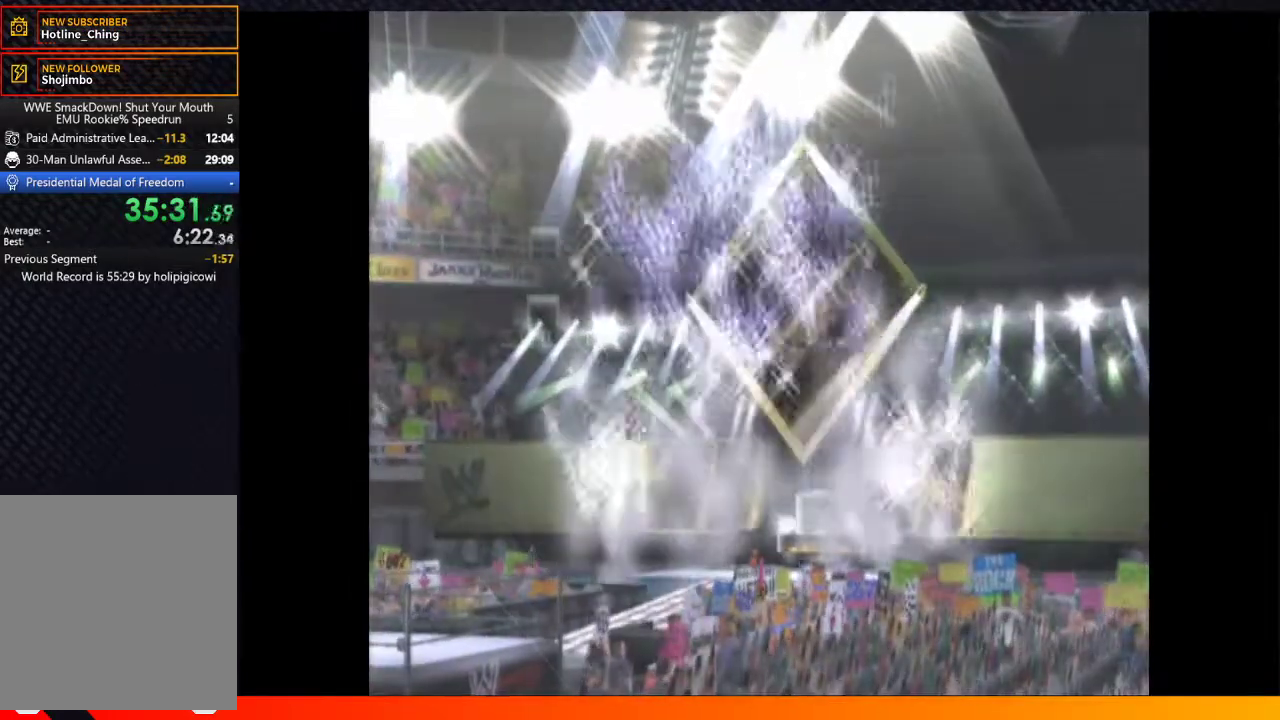
{"buttons": [], "left_stick": "center", "right_stick": "center", "events": [[17, "START", "up"], [100, "A", "down"], [167, "START", "down"], [200, "A", "up"], [217, "START", "up"], [317, "A", "down"], [400, "START", "down"], [417, "A", "up"], [483, "START", "up"]]}
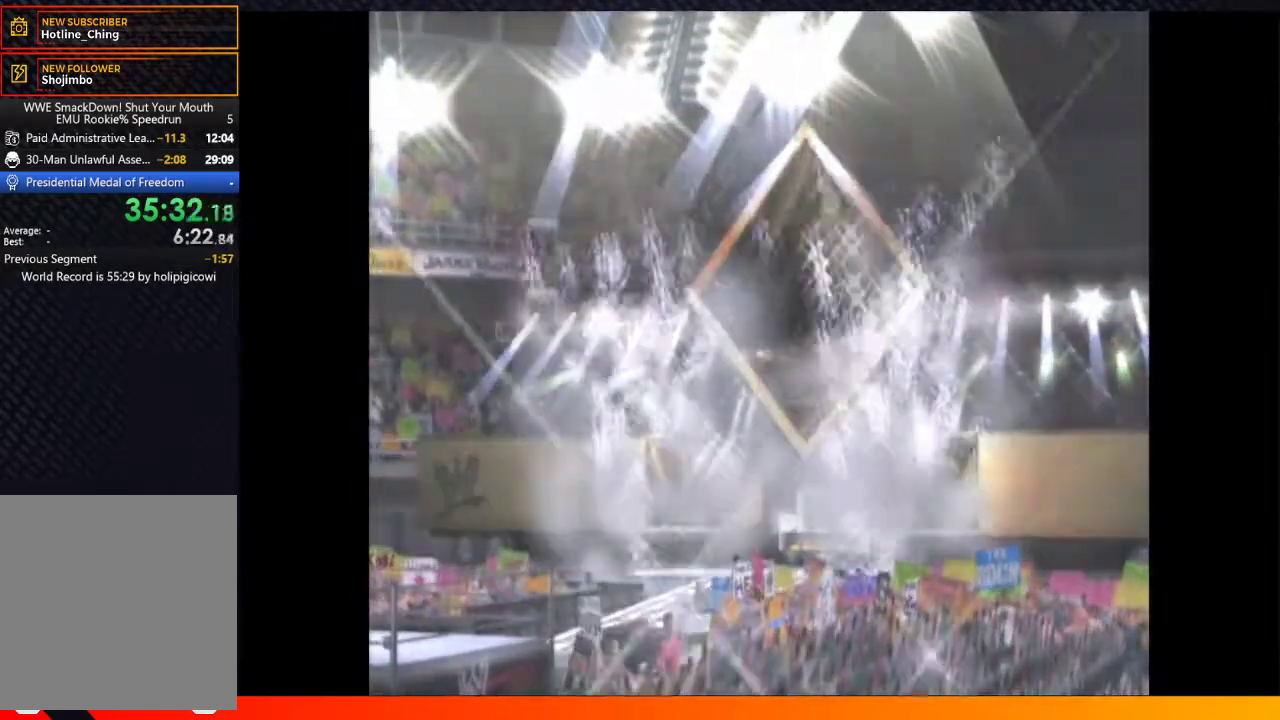
{"buttons": [], "left_stick": "center", "right_stick": "center", "events": [[33, "A", "down"], [100, "START", "down"], [117, "A", "up"], [183, "START", "up"], [217, "A", "down"], [300, "A", "up"], [300, "START", "down"], [400, "START", "up"], [417, "A", "down"], [483, "A", "up"]]}
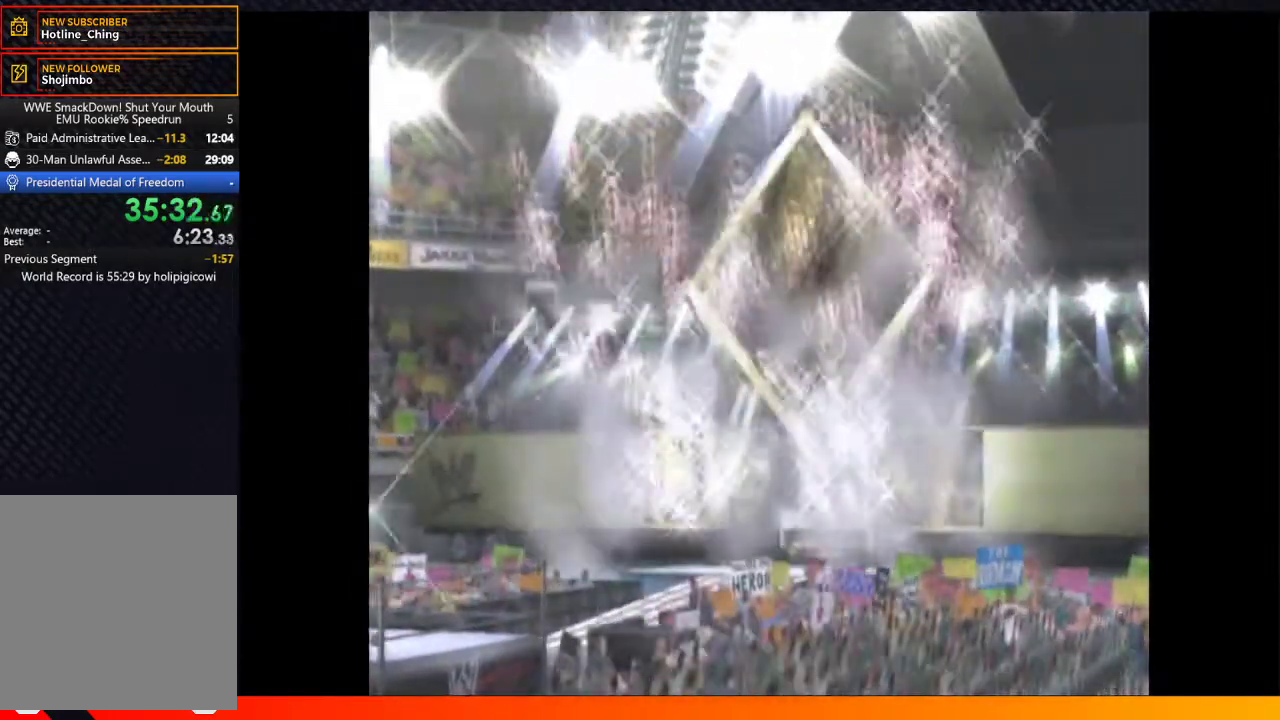
{"buttons": ["A", "START"], "left_stick": "center", "right_stick": "center", "events": [[17, "START", "down"], [117, "A", "down"], [117, "START", "up"], [183, "A", "up"], [233, "START", "down"], [300, "A", "down"], [333, "START", "up"], [367, "A", "up"], [433, "START", "down"], [467, "A", "down"]]}
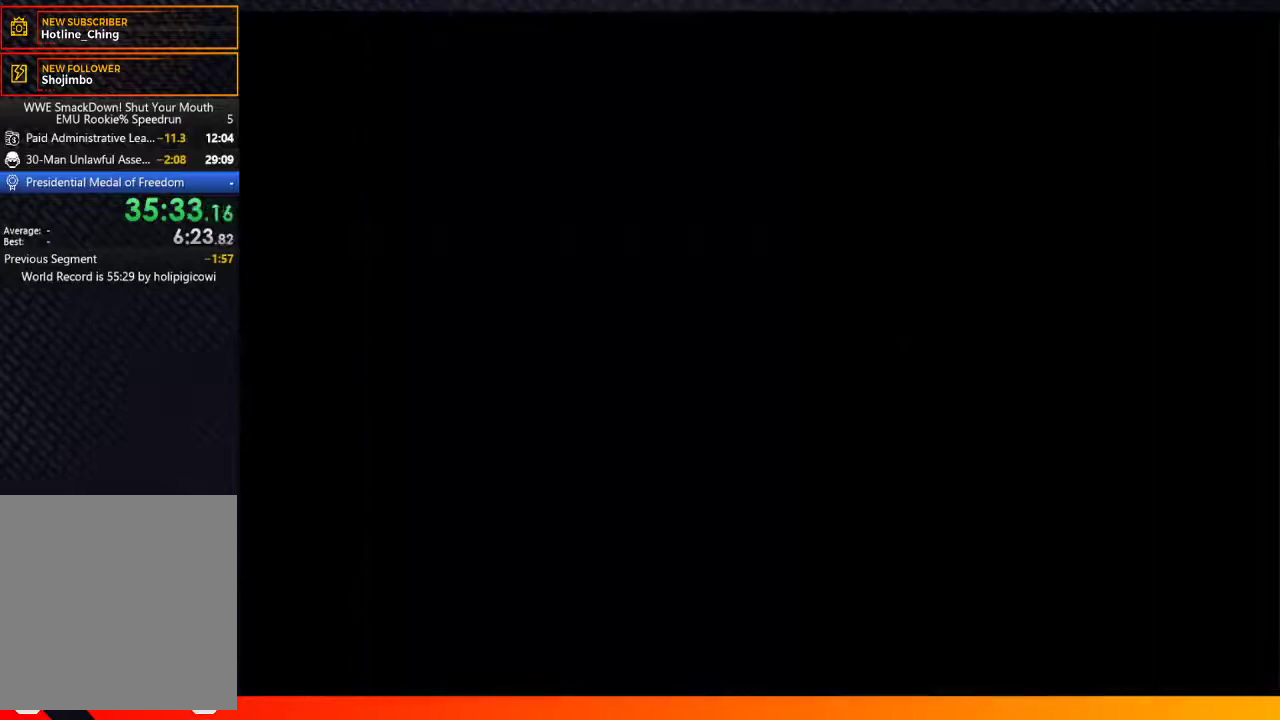
{"buttons": [], "left_stick": "center", "right_stick": "center", "events": [[17, "START", "up"], [33, "A", "up"], [167, "A", "down"], [183, "START", "down"], [217, "A", "up"], [233, "START", "up"], [333, "A", "down"], [367, "START", "down"], [400, "A", "up"], [433, "START", "up"]]}
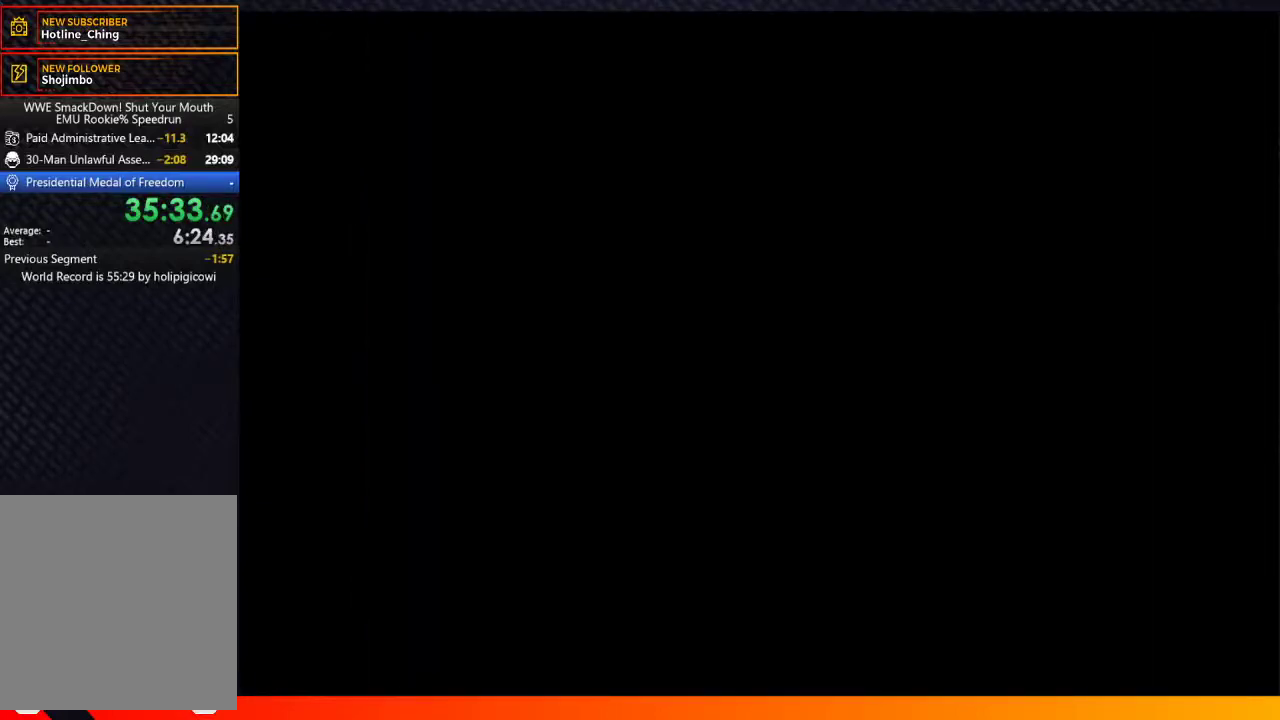
{"buttons": ["A"], "left_stick": "center", "right_stick": "center", "events": [[33, "A", "down"], [67, "START", "down"], [83, "A", "up"], [167, "START", "up"], [217, "A", "down"], [283, "A", "up"], [300, "START", "down"], [400, "START", "up"], [433, "A", "down"]]}
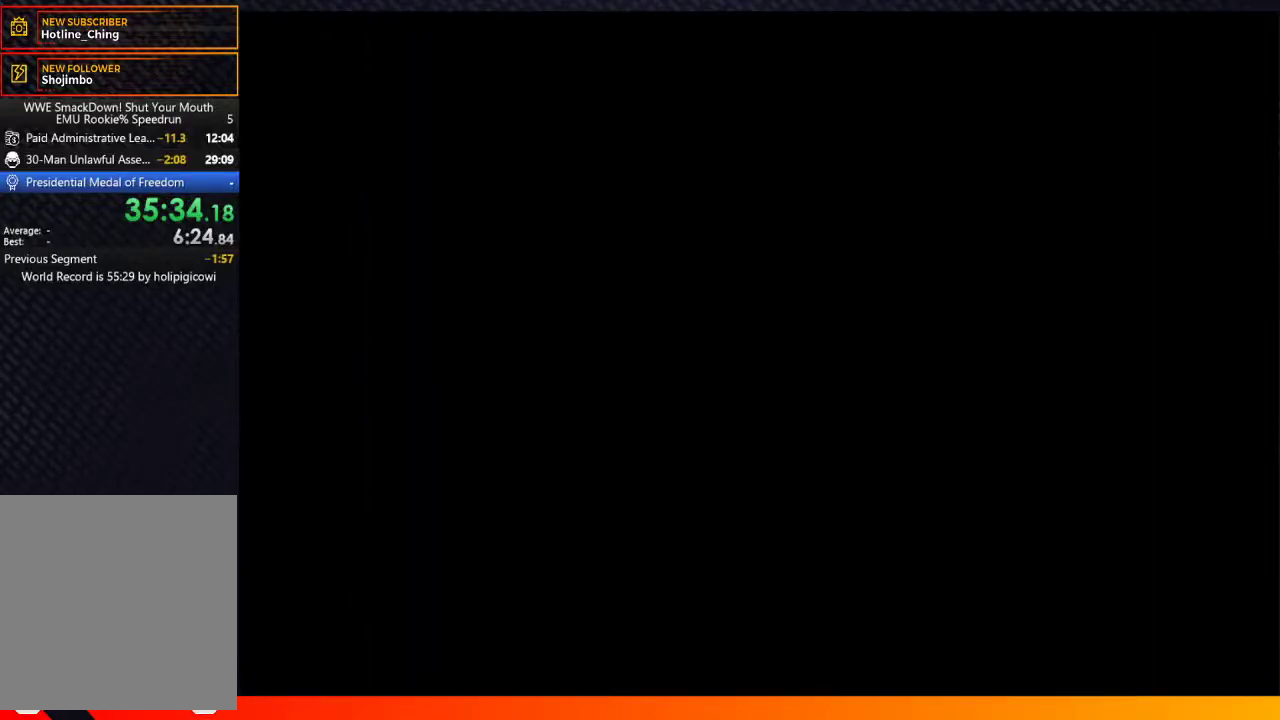
{"buttons": ["START"], "left_stick": "center", "right_stick": "center", "events": [[17, "A", "up"], [50, "START", "down"], [133, "A", "down"], [133, "START", "up"], [200, "A", "up"], [250, "START", "down"], [333, "A", "down"], [333, "START", "up"], [383, "A", "up"], [467, "START", "down"]]}
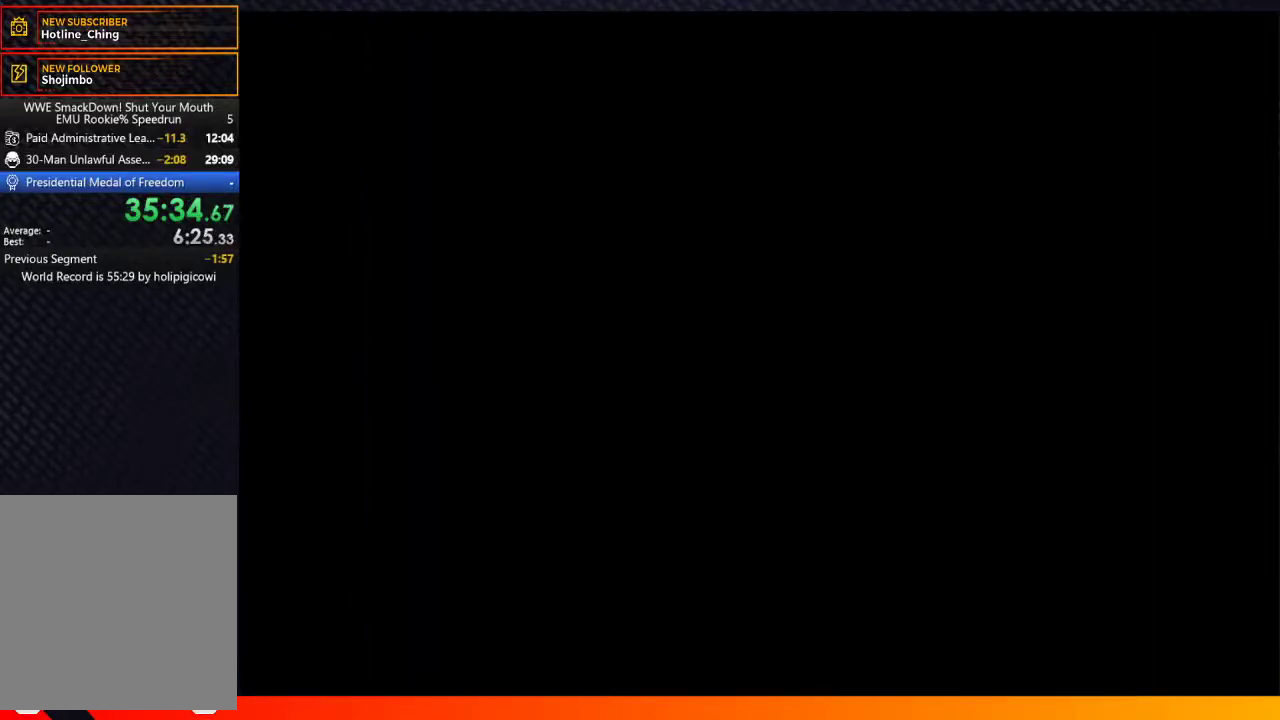
{"buttons": ["A"], "left_stick": "center", "right_stick": "center", "events": [[17, "A", "down"], [17, "START", "up"], [133, "A", "up"], [433, "A", "down"]]}
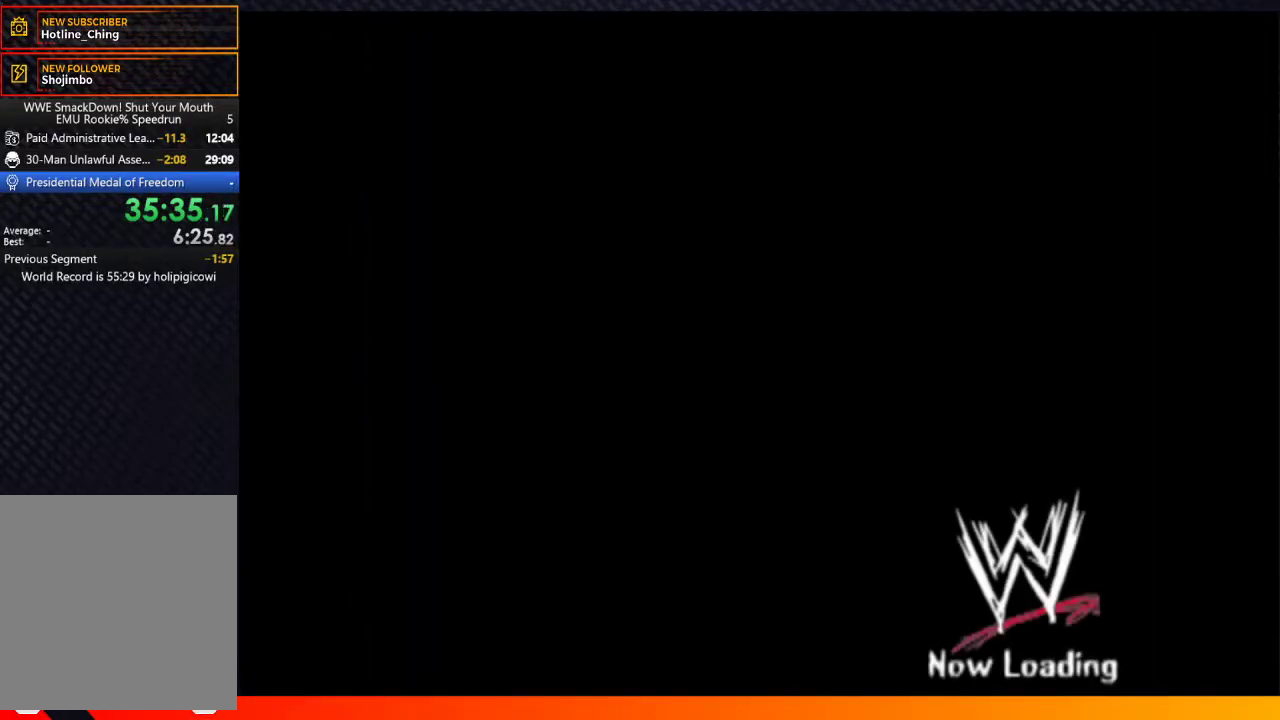
{"buttons": [], "left_stick": "center", "right_stick": "center", "events": [[67, "A", "up"]]}
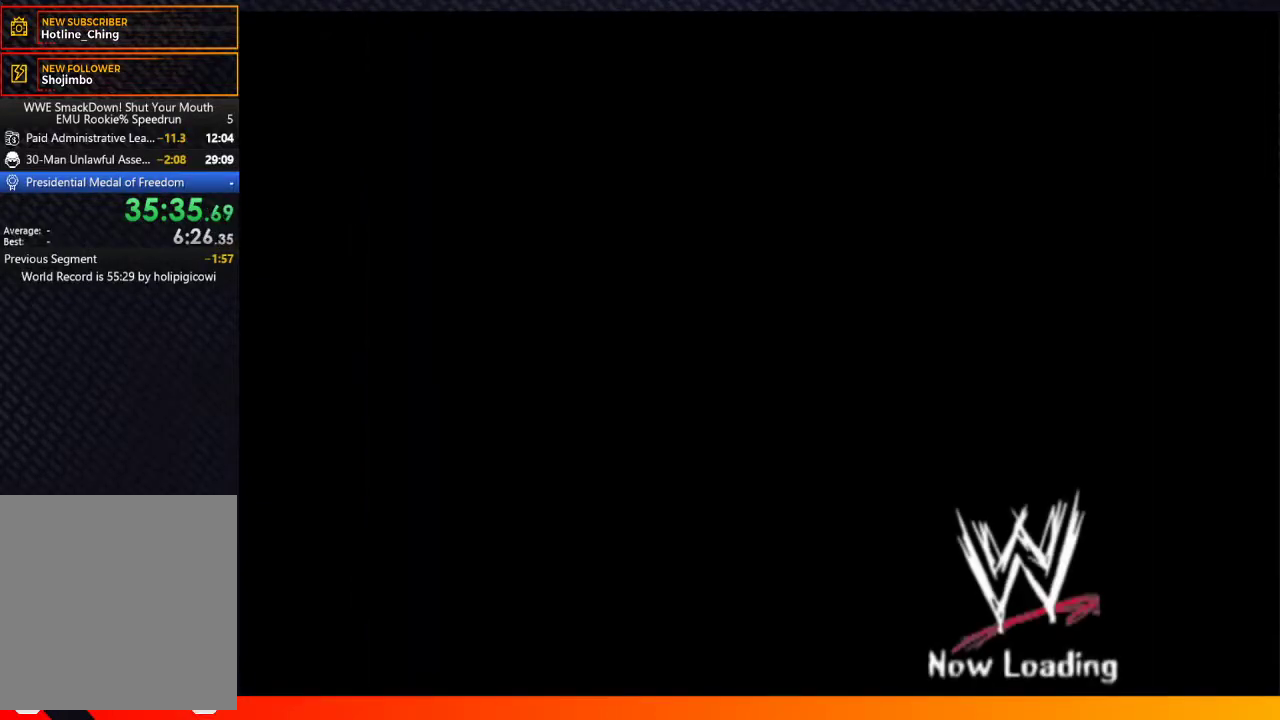
{"buttons": ["A"], "left_stick": "center", "right_stick": "center", "events": [[33, "A", "down"], [33, "left_stick", "up-left"], [117, "left_stick", "center"], [200, "A", "up"], [267, "START", "down"], [350, "START", "up"], [433, "A", "down"]]}
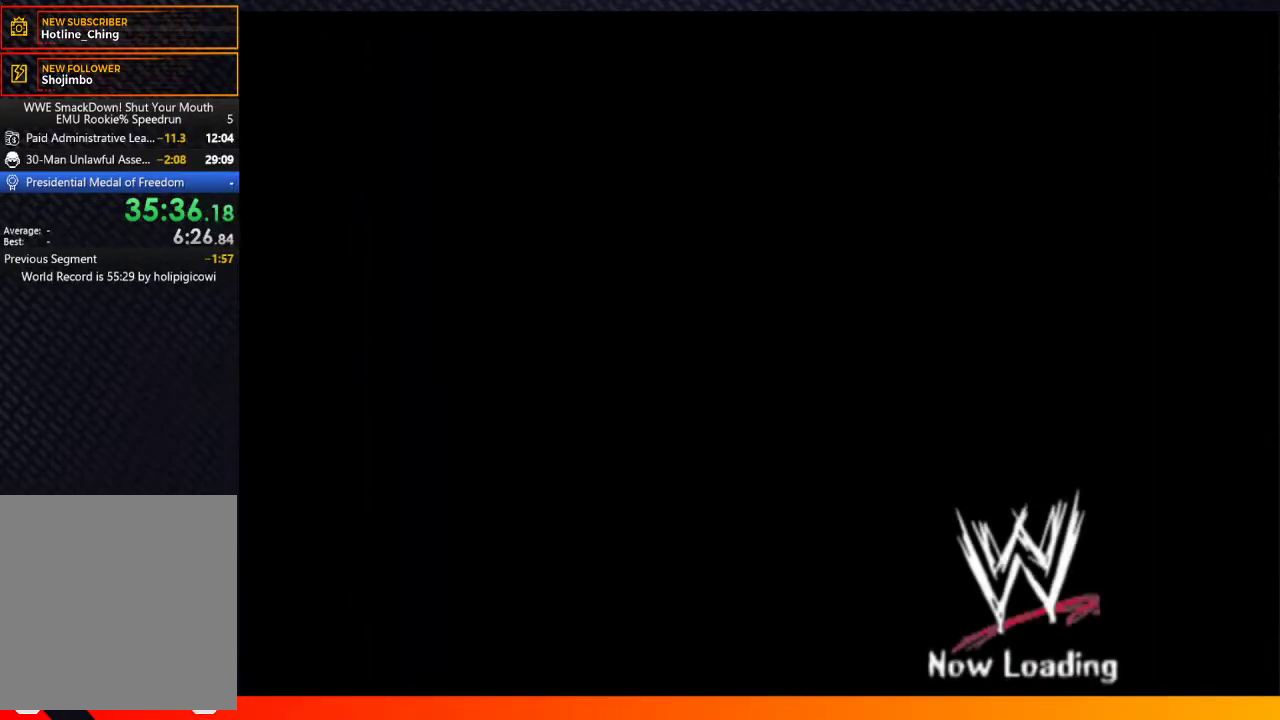
{"buttons": ["A"], "left_stick": "center", "right_stick": "center", "events": [[17, "START", "down"], [67, "START", "up"], [83, "A", "up"], [217, "A", "down"], [250, "START", "down"], [333, "START", "up"], [350, "A", "up"], [467, "A", "down"]]}
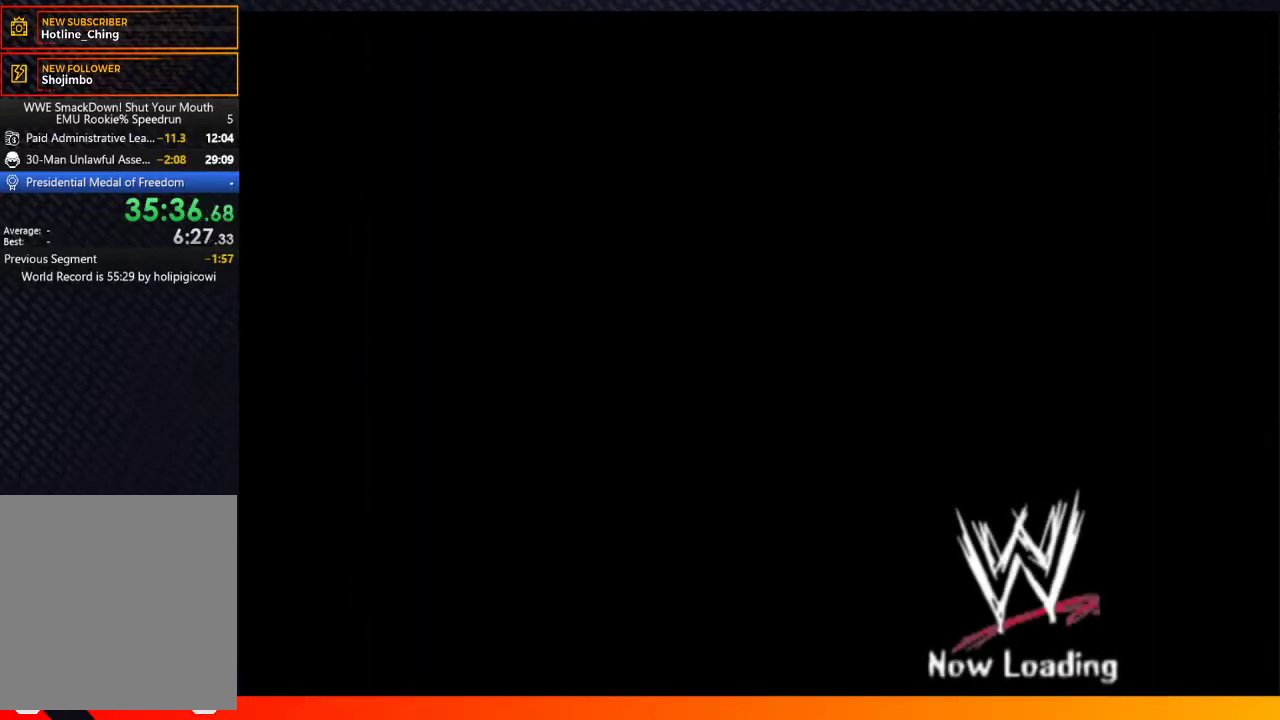
{"buttons": ["START"], "left_stick": "center", "right_stick": "center", "events": [[17, "START", "down"], [67, "A", "up"], [67, "START", "up"], [183, "A", "down"], [200, "START", "down"], [267, "A", "up"], [300, "START", "up"], [383, "A", "down"], [450, "START", "down"], [483, "A", "up"]]}
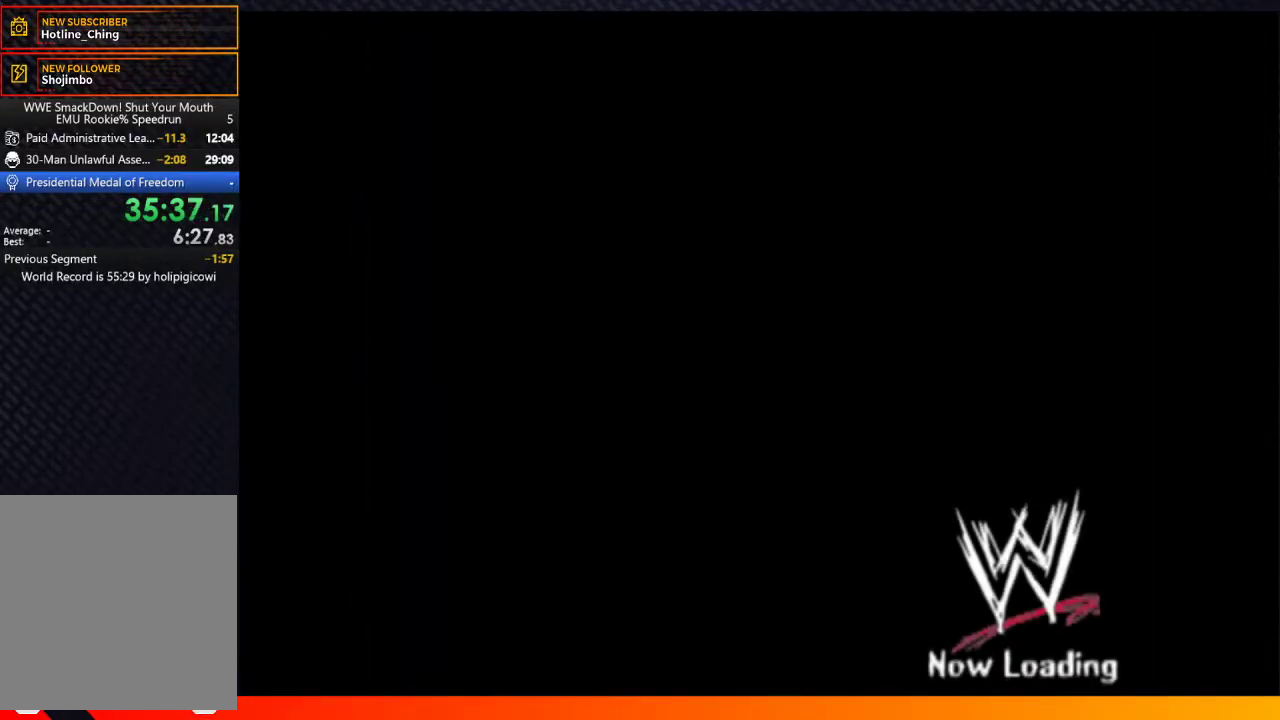
{"buttons": ["A"], "left_stick": "center", "right_stick": "center", "events": [[33, "START", "up"], [83, "A", "down"], [167, "A", "up"], [167, "START", "down"], [250, "START", "up"], [283, "A", "down"], [367, "A", "up"], [383, "START", "down"], [467, "START", "up"], [483, "A", "down"]]}
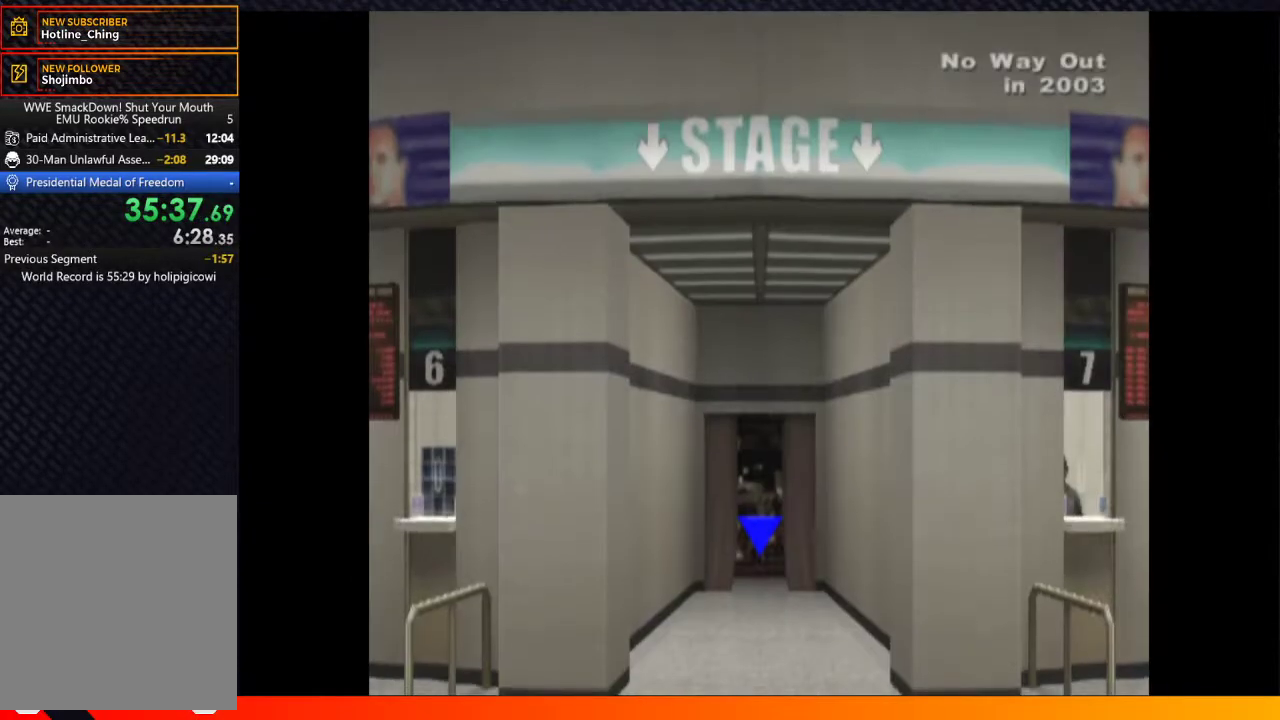
{"buttons": ["START"], "left_stick": "center", "right_stick": "center", "events": [[33, "A", "up"], [117, "START", "down"], [167, "A", "down"], [183, "START", "up"], [217, "A", "up"], [467, "START", "down"]]}
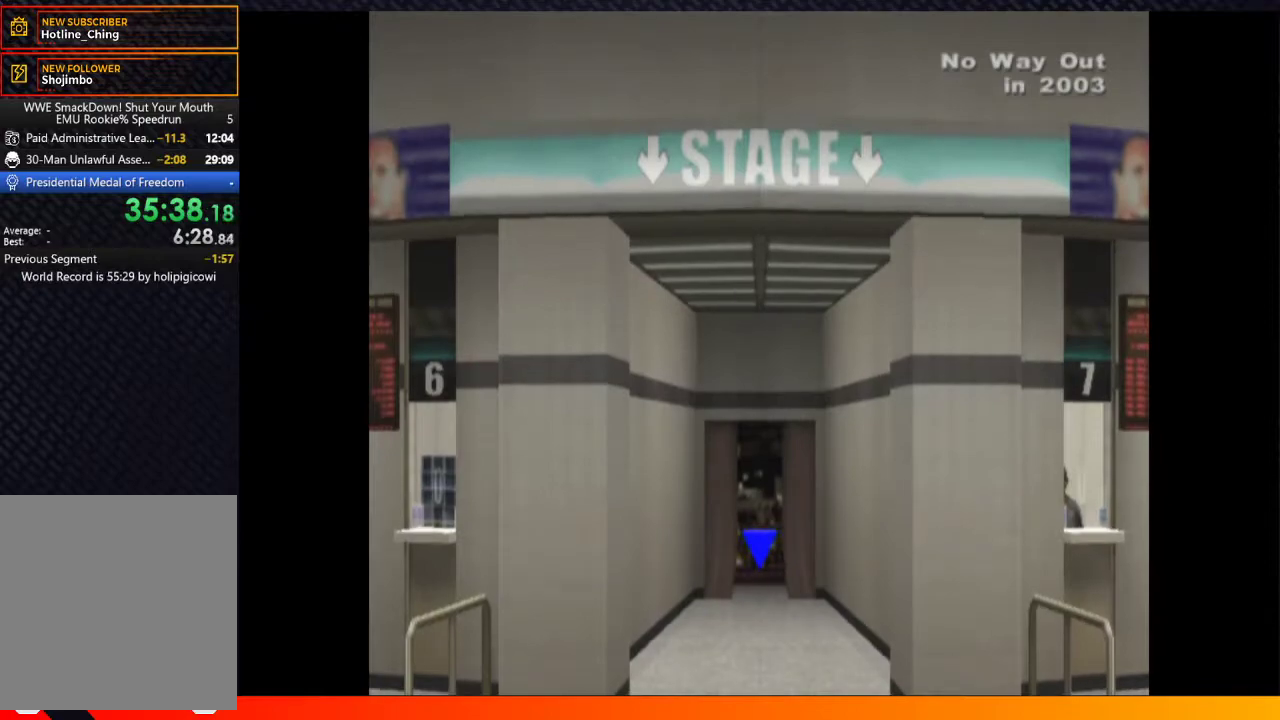
{"buttons": ["START"], "left_stick": "center", "right_stick": "center", "events": [[17, "START", "up"], [50, "Y", "down"], [133, "Y", "up"], [500, "START", "down"]]}
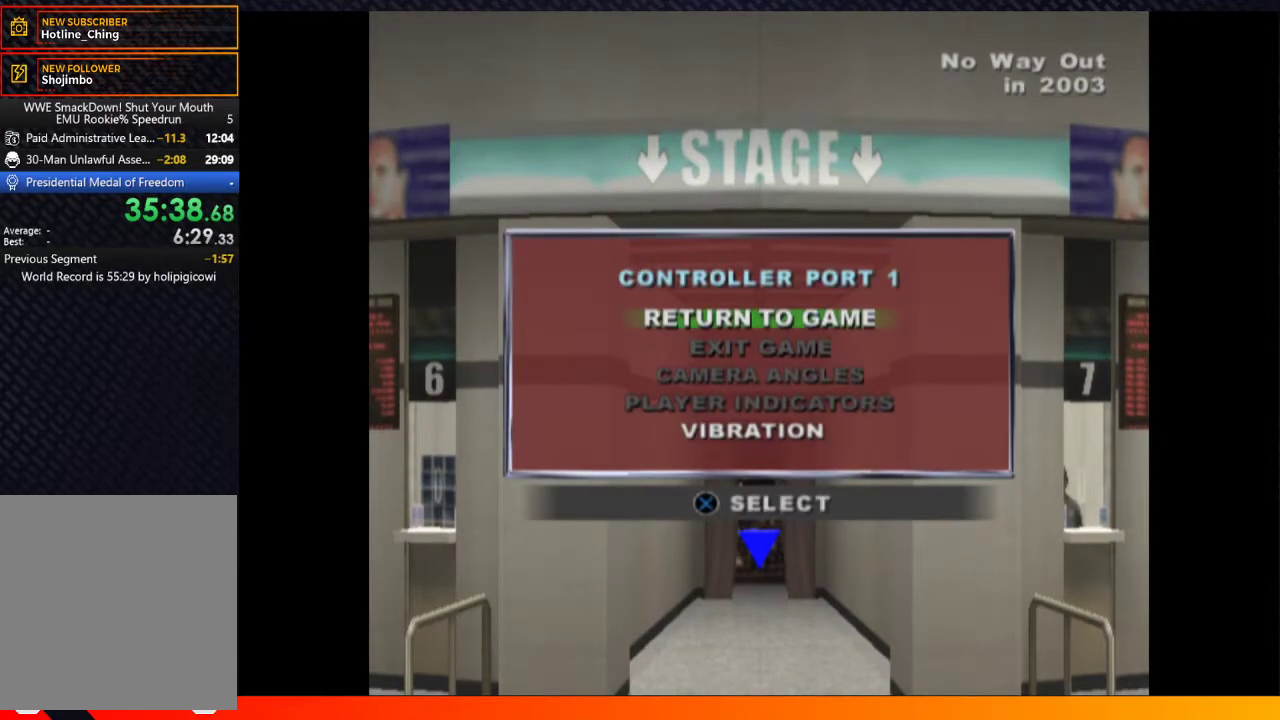
{"buttons": ["Y"], "left_stick": "center", "right_stick": "center", "events": [[83, "START", "up"], [433, "Y", "down"]]}
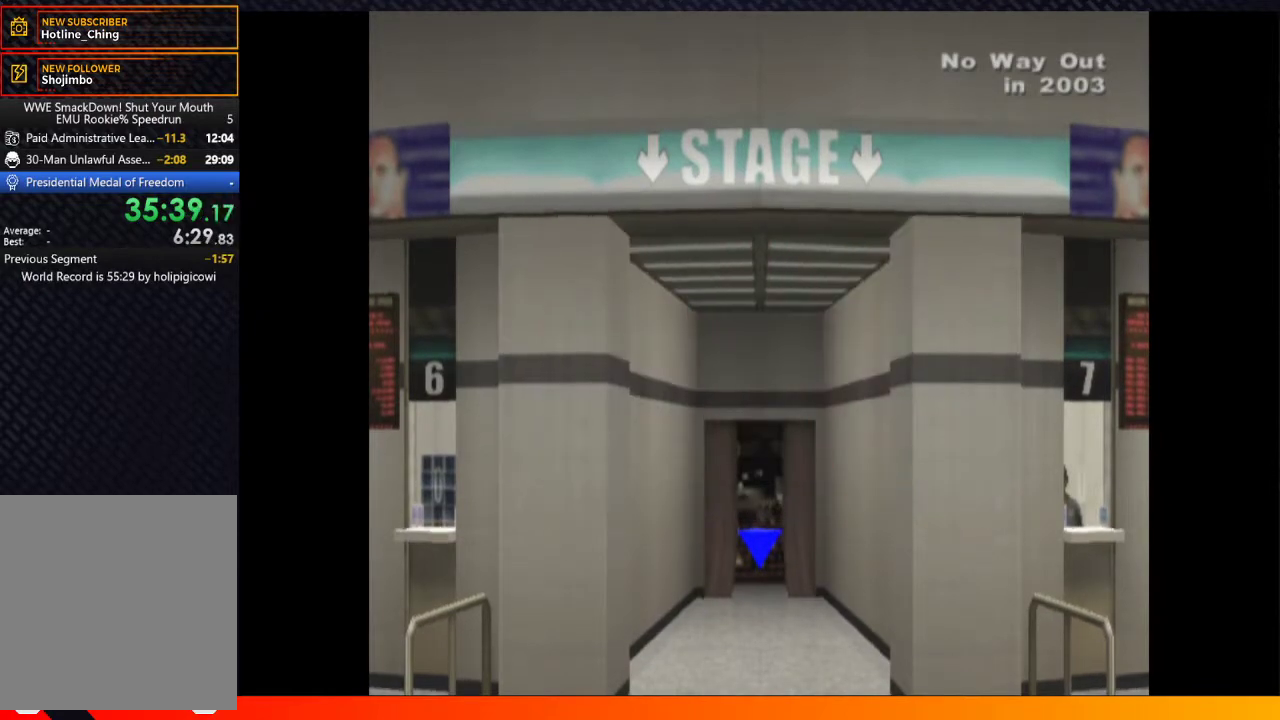
{"buttons": [], "left_stick": "center", "right_stick": "center", "events": [[50, "Y", "up"]]}